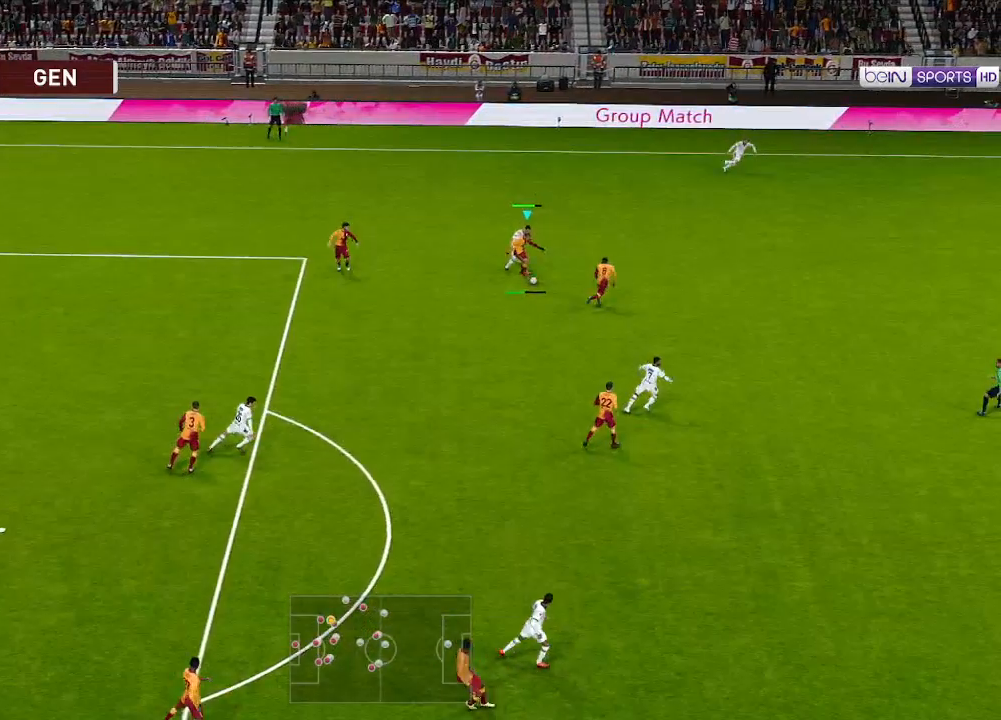
Gameplay with a controller (Xbox layout); each line is a JSON object with the inputs held at the frame after it. "events" lists button and stick changes between this image and that frame as [ms after this image, input, new state], when the widget could be followed in between.
{"buttons": ["R1", "DPAD_RIGHT"], "left_stick": "center", "right_stick": "center", "events": []}
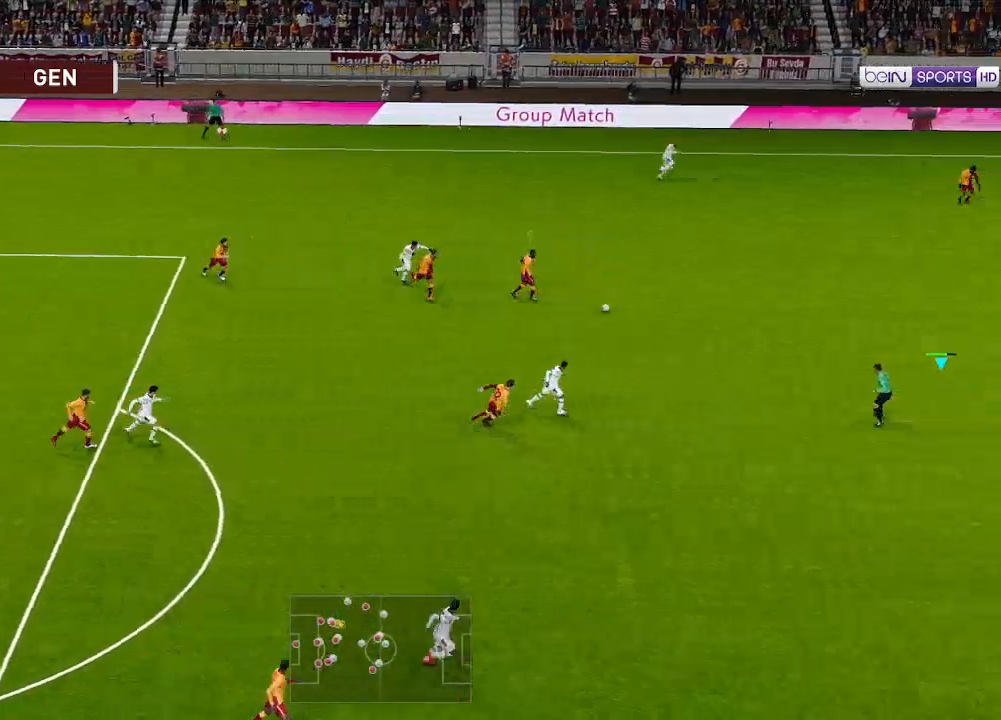
{"buttons": ["R1", "DPAD_UP", "DPAD_LEFT"], "left_stick": "center", "right_stick": "center", "events": [[367, "DPAD_RIGHT", "up"], [367, "DPAD_UP", "down"], [433, "DPAD_LEFT", "down"]]}
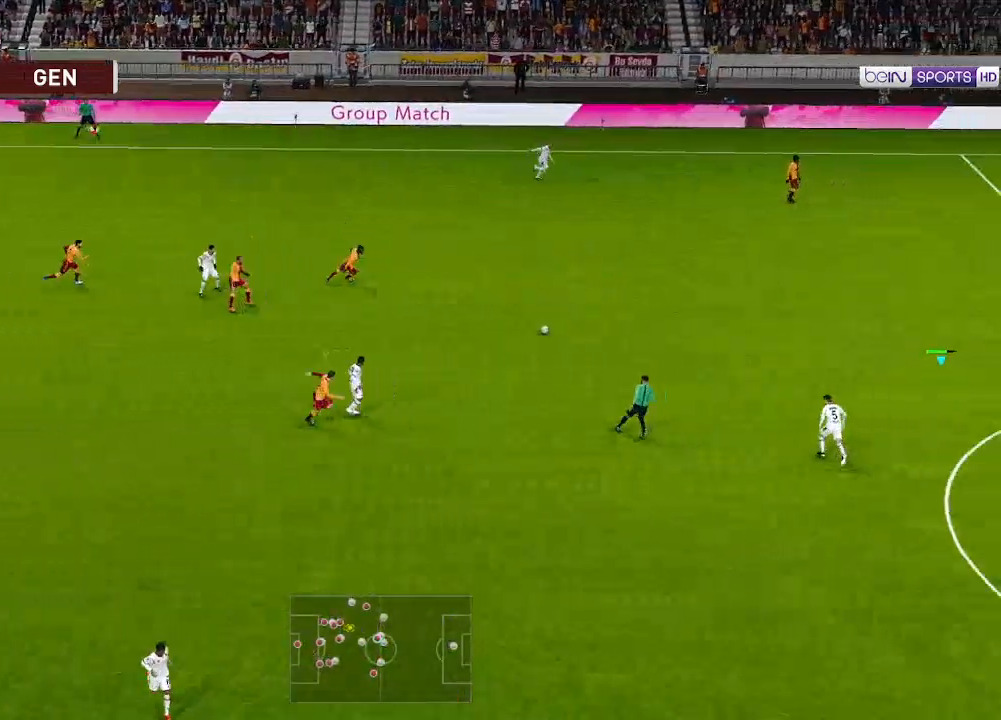
{"buttons": ["R1", "DPAD_UP", "DPAD_LEFT"], "left_stick": "center", "right_stick": "center", "events": []}
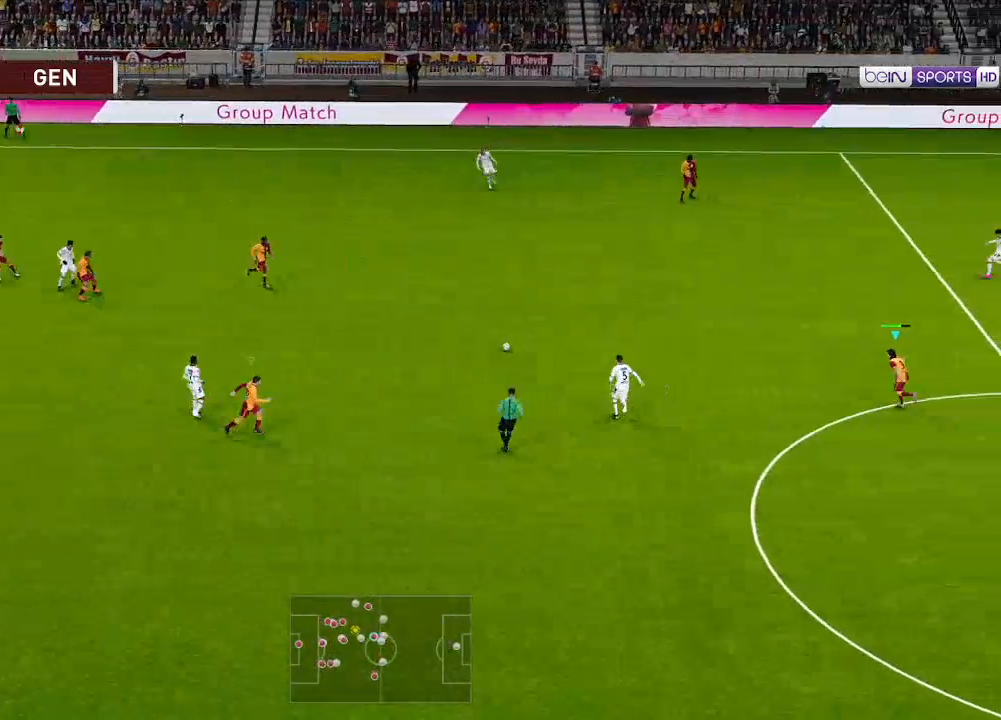
{"buttons": ["R1", "DPAD_UP"], "left_stick": "center", "right_stick": "center", "events": [[67, "DPAD_LEFT", "up"], [133, "L1", "down"], [300, "L1", "up"]]}
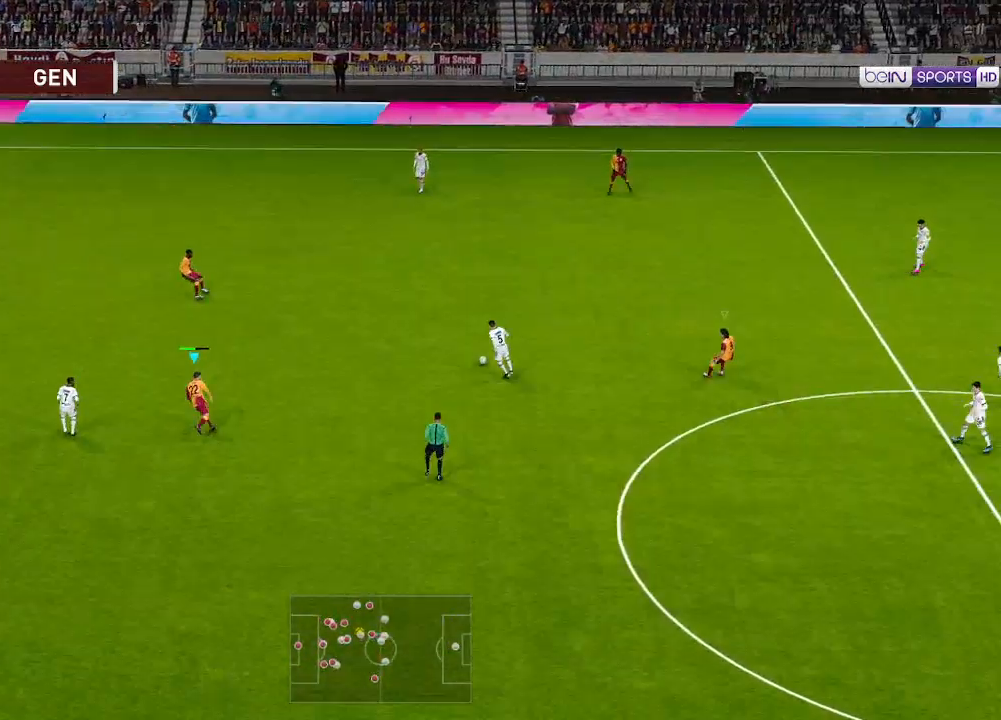
{"buttons": ["A", "R1"], "left_stick": "center", "right_stick": "center", "events": [[67, "A", "down"], [300, "DPAD_UP", "up"]]}
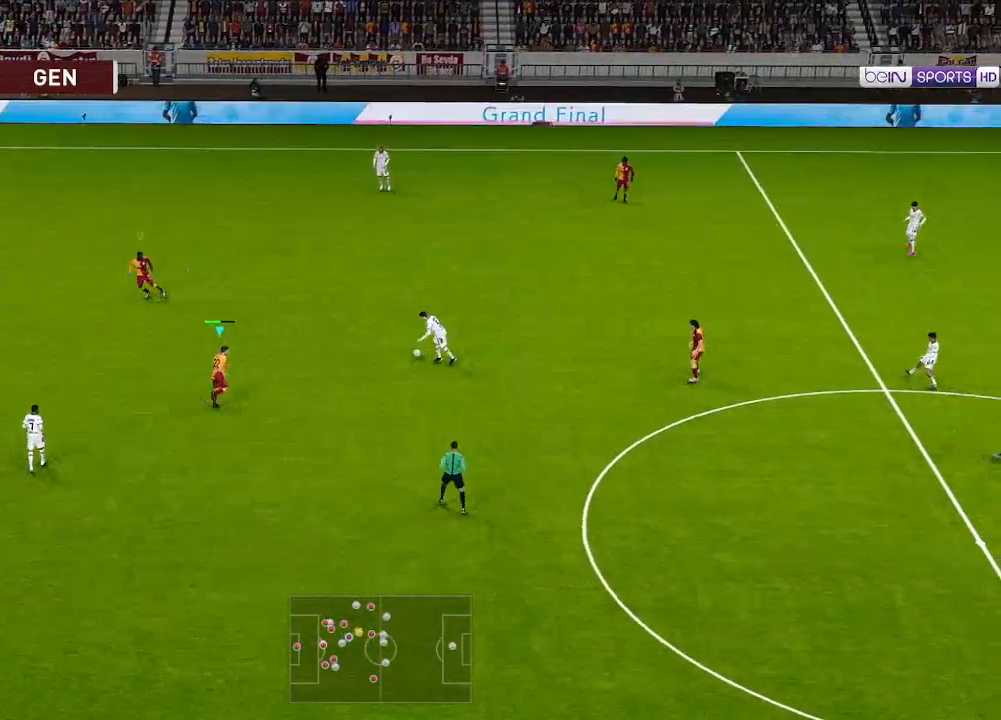
{"buttons": ["A", "R1"], "left_stick": "center", "right_stick": "center", "events": []}
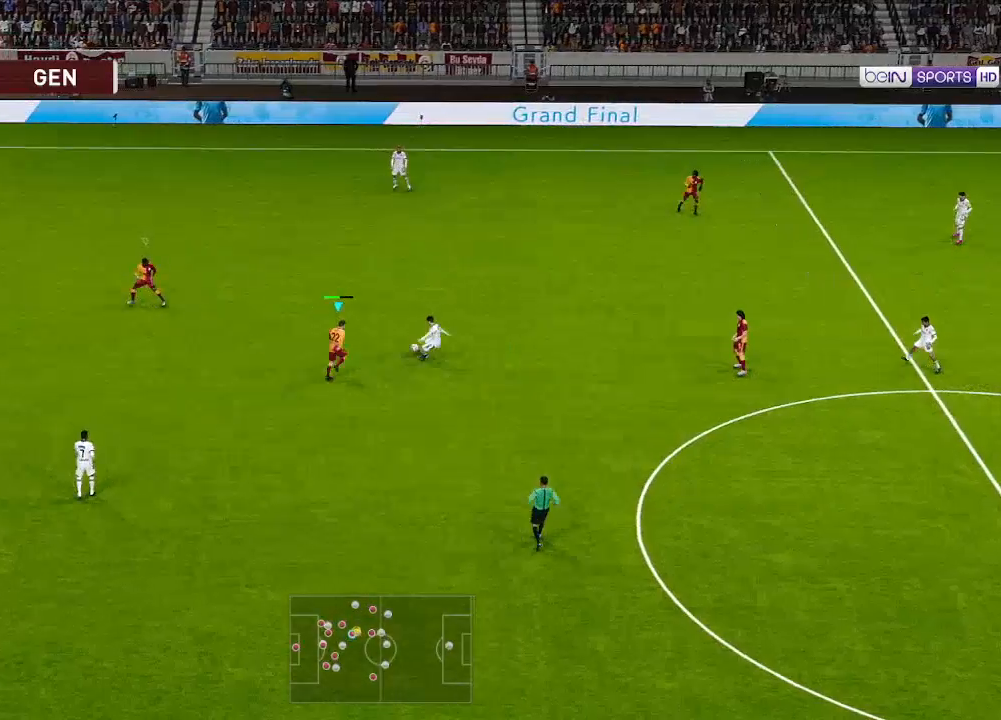
{"buttons": ["A", "R1"], "left_stick": "center", "right_stick": "center", "events": []}
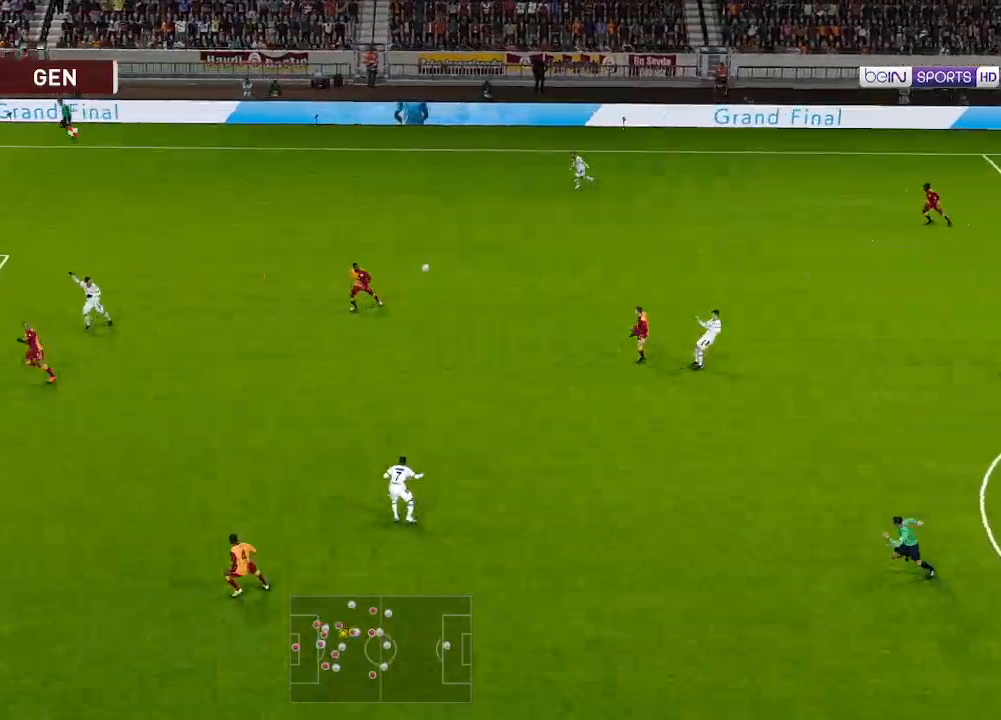
{"buttons": ["DPAD_RIGHT"], "left_stick": "center", "right_stick": "center", "events": [[100, "A", "up"], [200, "DPAD_RIGHT", "down"], [200, "R1", "up"], [267, "A", "down"], [367, "A", "up"]]}
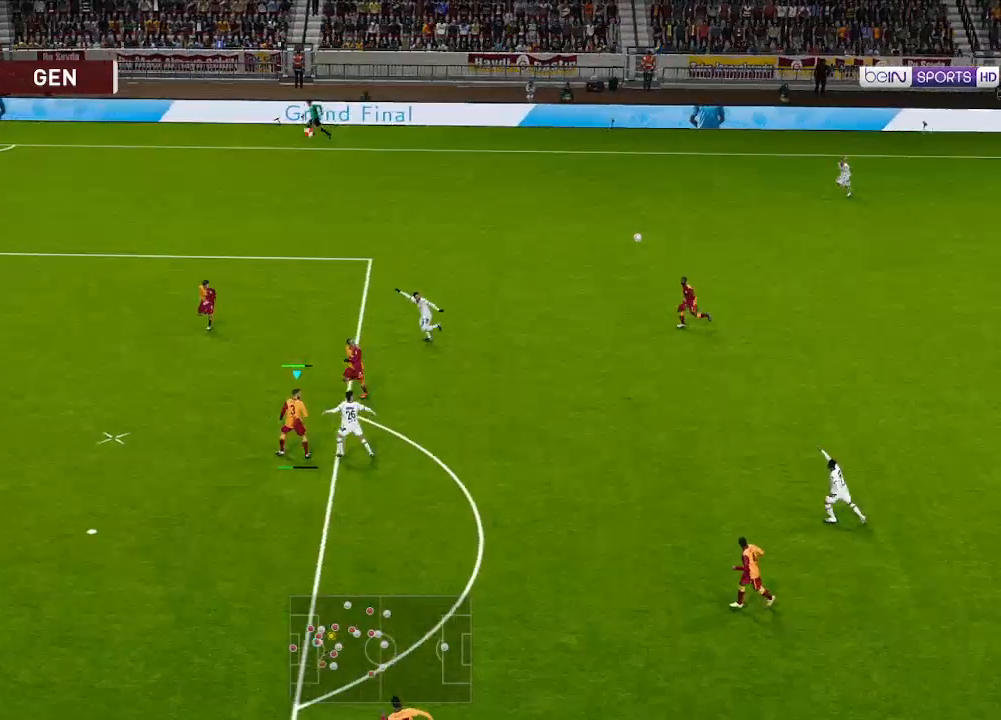
{"buttons": ["DPAD_RIGHT"], "left_stick": "center", "right_stick": "center", "events": []}
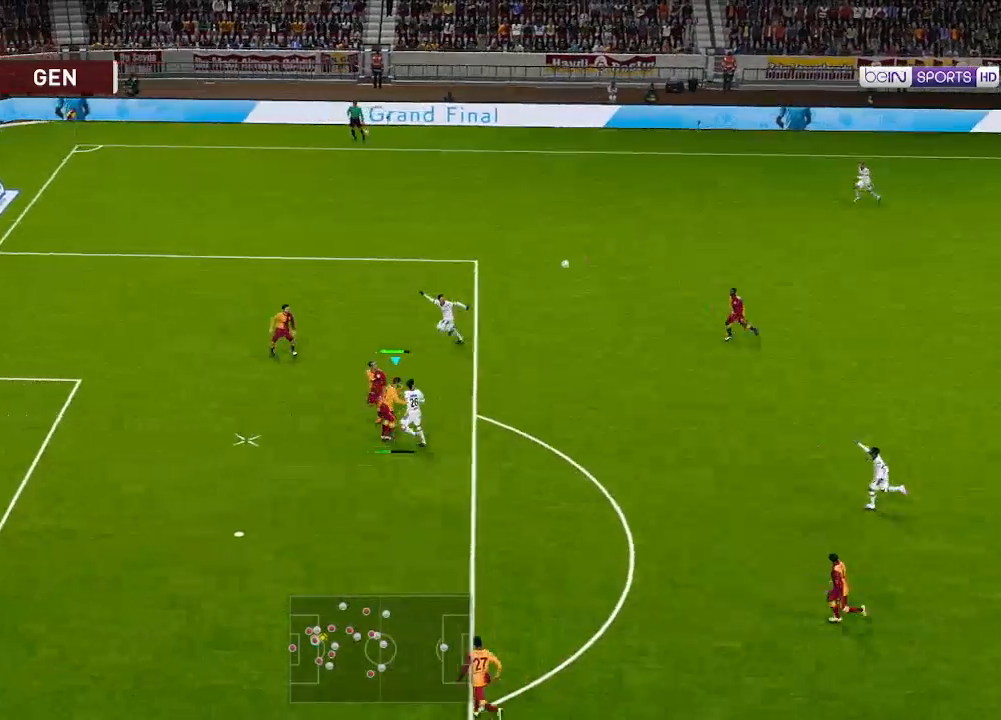
{"buttons": ["DPAD_RIGHT"], "left_stick": "center", "right_stick": "center", "events": []}
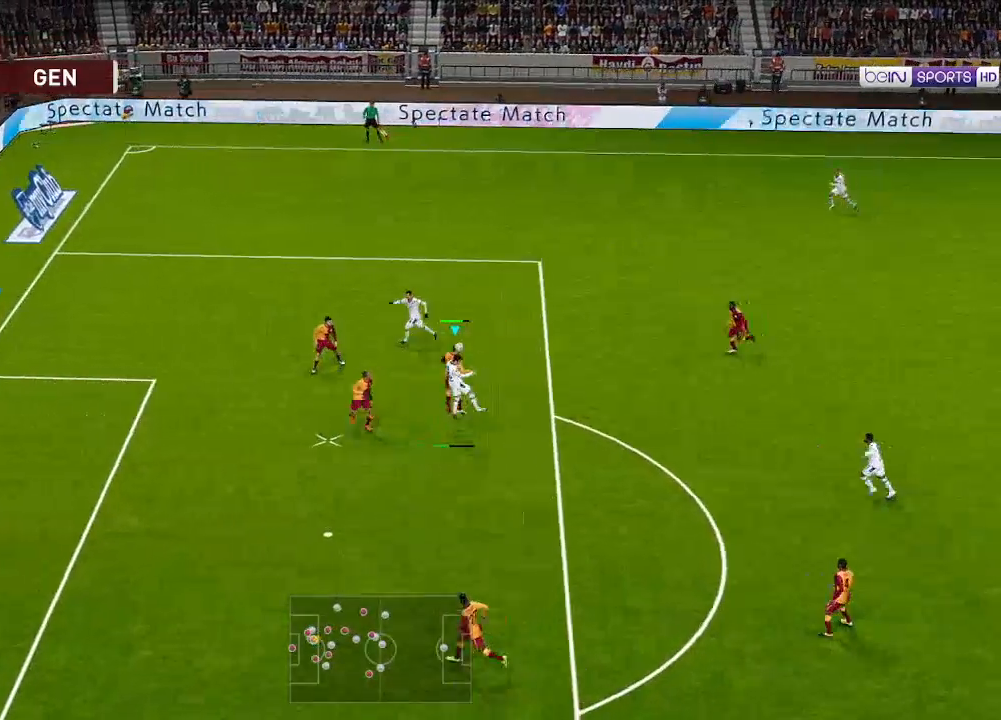
{"buttons": ["DPAD_RIGHT"], "left_stick": "center", "right_stick": "center", "events": []}
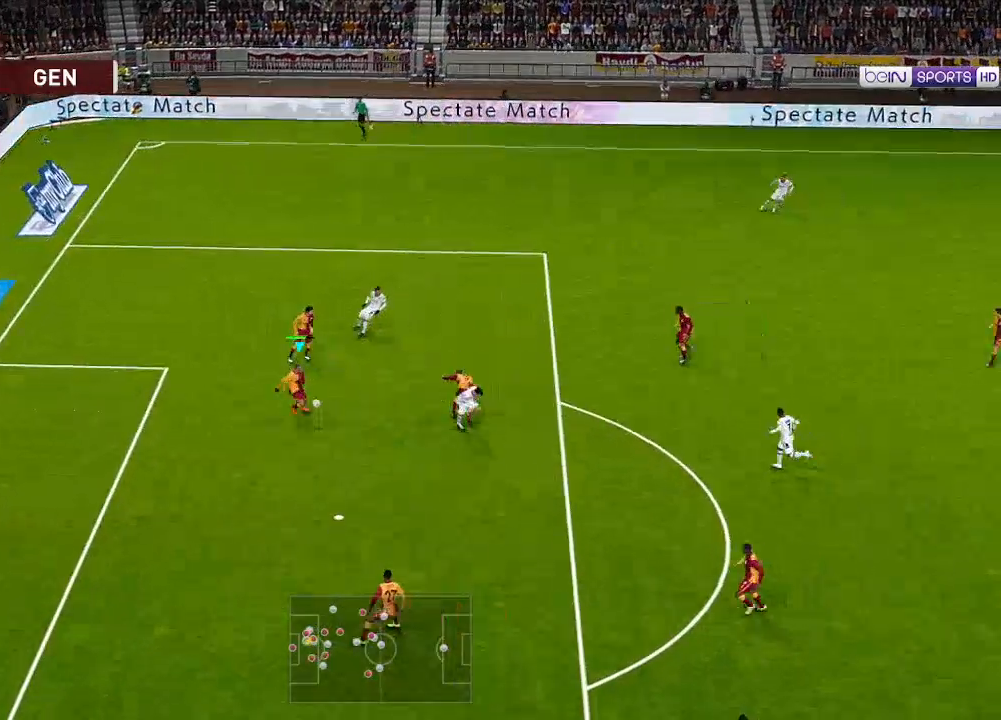
{"buttons": ["DPAD_DOWN", "DPAD_RIGHT"], "left_stick": "center", "right_stick": "center", "events": [[267, "DPAD_DOWN", "down"], [300, "A", "down"], [400, "A", "up"]]}
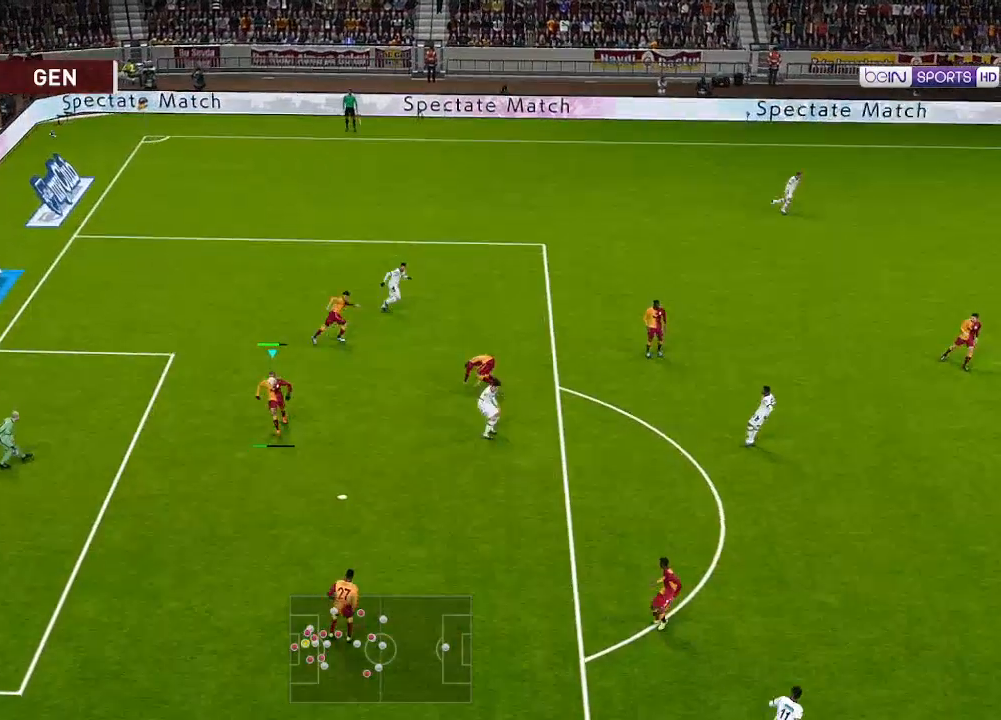
{"buttons": ["DPAD_DOWN", "DPAD_RIGHT"], "left_stick": "center", "right_stick": "center", "events": []}
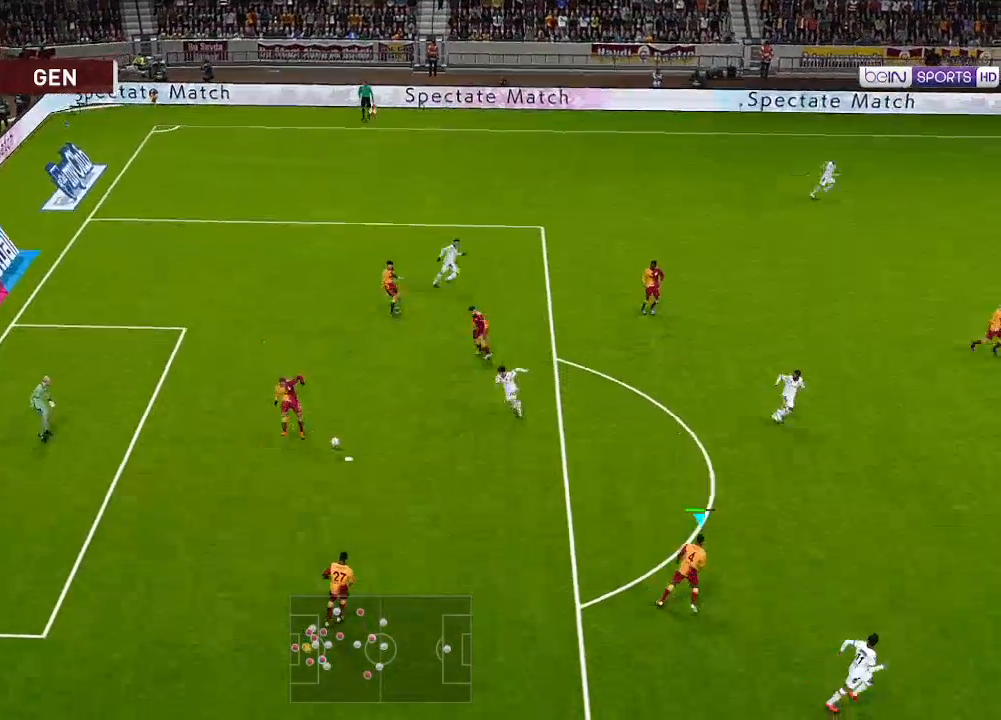
{"buttons": ["DPAD_RIGHT"], "left_stick": "center", "right_stick": "center", "events": [[100, "DPAD_DOWN", "up"]]}
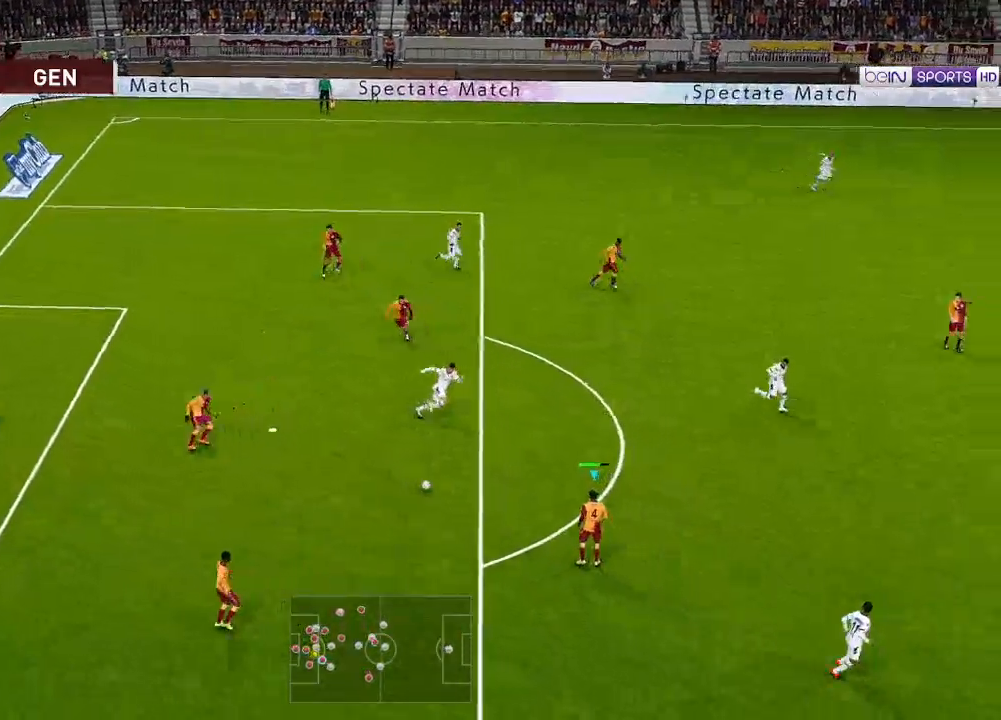
{"buttons": ["DPAD_RIGHT"], "left_stick": "center", "right_stick": "center", "events": []}
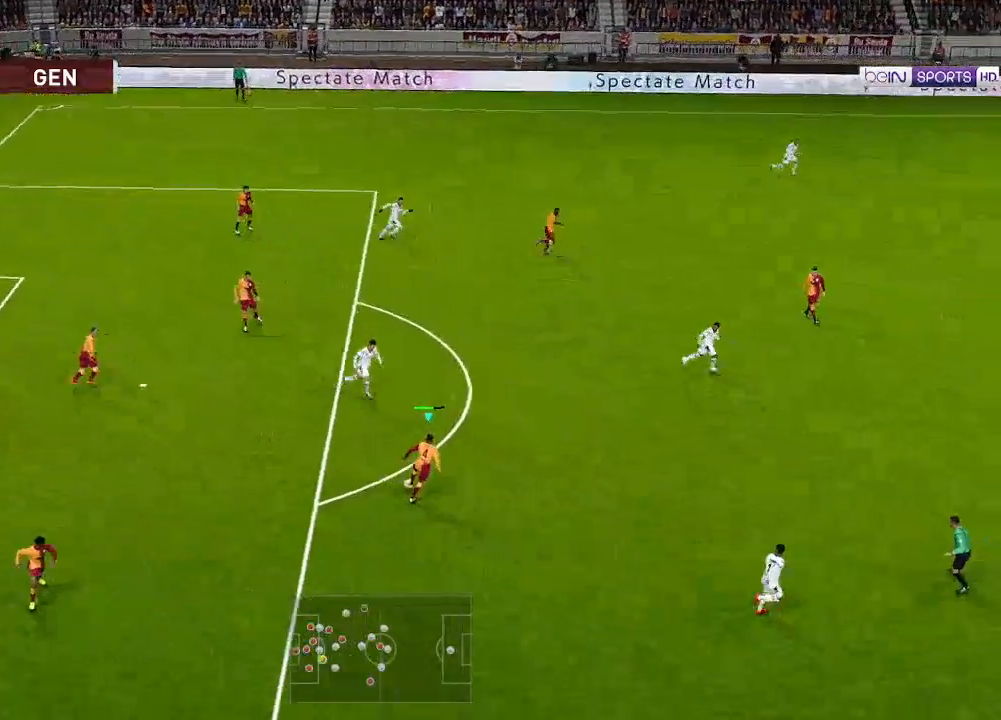
{"buttons": ["DPAD_DOWN", "DPAD_RIGHT"], "left_stick": "center", "right_stick": "center", "events": [[267, "DPAD_DOWN", "down"], [267, "Y", "down"], [300, "Y", "up"]]}
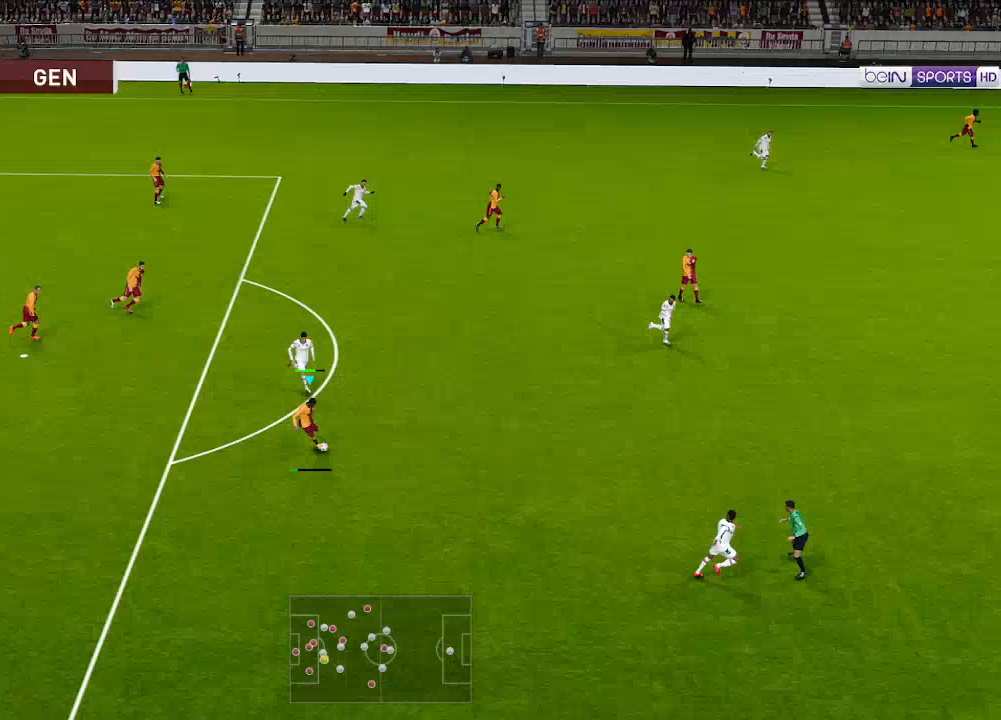
{"buttons": ["DPAD_DOWN", "DPAD_RIGHT"], "left_stick": "center", "right_stick": "center", "events": []}
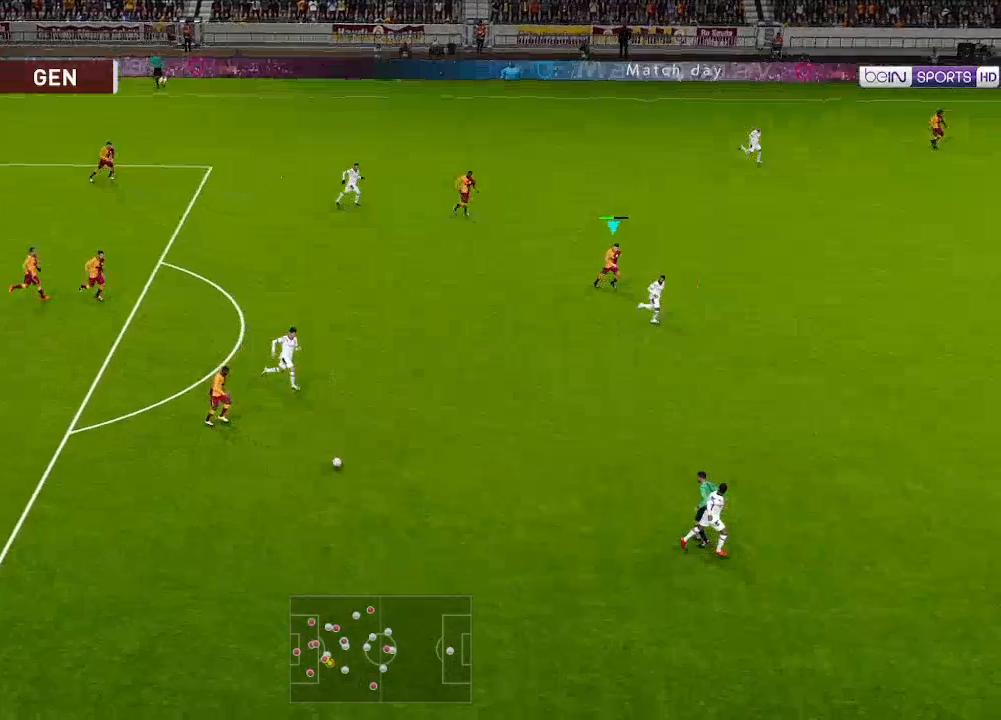
{"buttons": ["L1", "R1", "DPAD_DOWN"], "left_stick": "center", "right_stick": "center", "events": [[33, "DPAD_DOWN", "up"], [133, "DPAD_RIGHT", "up"], [167, "DPAD_LEFT", "down"], [200, "R1", "down"], [467, "DPAD_DOWN", "down"], [467, "DPAD_LEFT", "up"], [500, "L1", "down"]]}
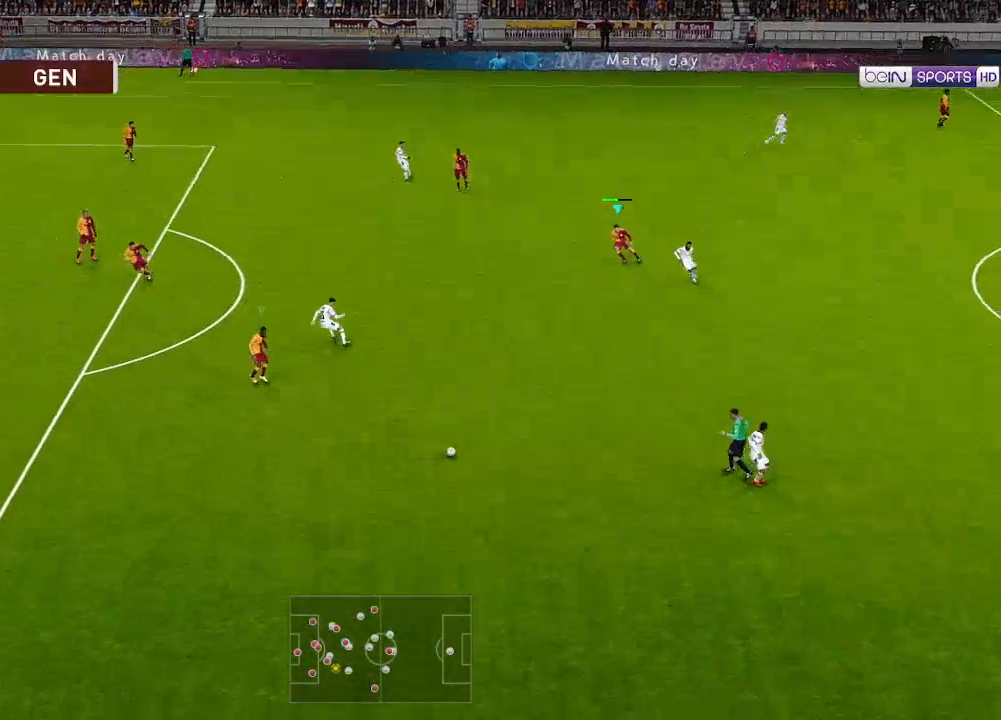
{"buttons": ["R1", "DPAD_DOWN", "DPAD_RIGHT"], "left_stick": "center", "right_stick": "center", "events": [[133, "L1", "up"], [200, "DPAD_RIGHT", "down"]]}
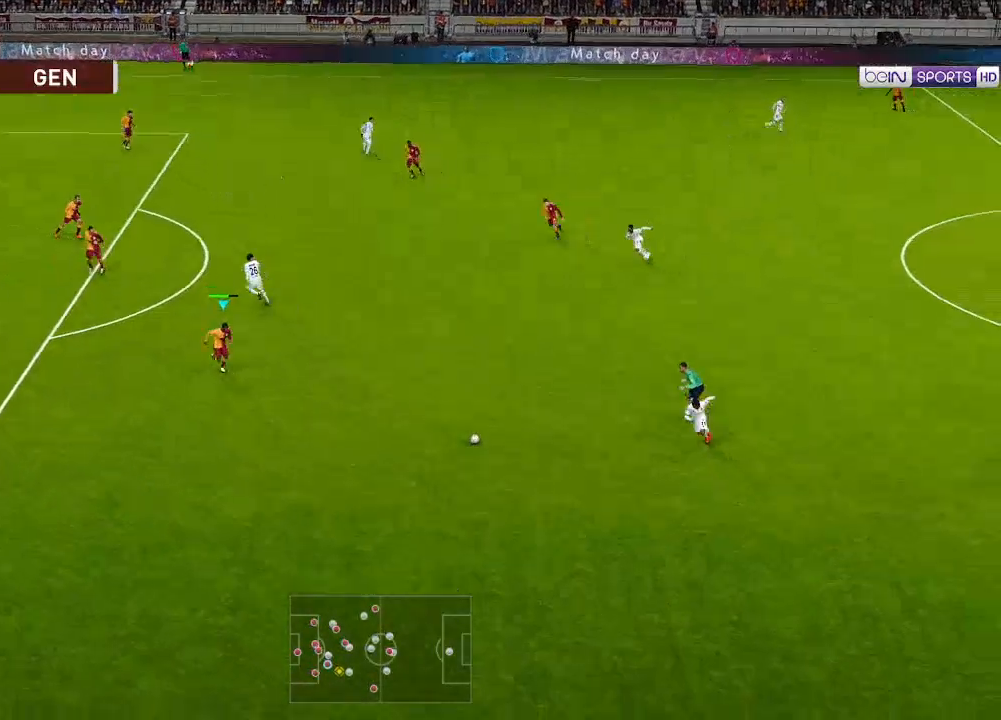
{"buttons": ["R1", "DPAD_DOWN", "DPAD_RIGHT"], "left_stick": "center", "right_stick": "center", "events": []}
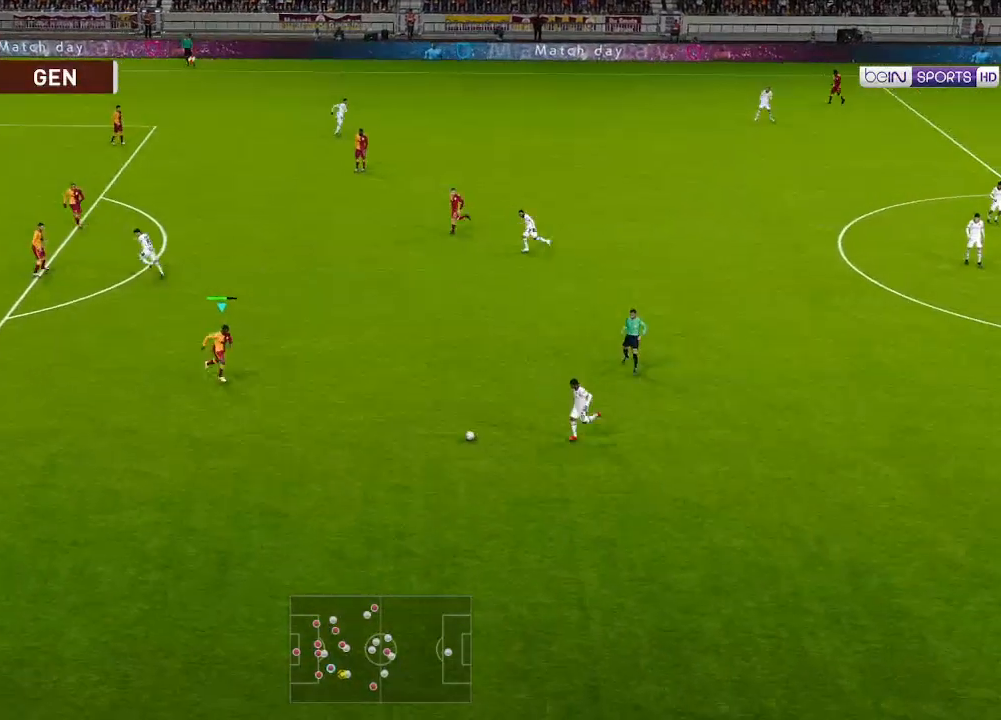
{"buttons": ["R1", "DPAD_DOWN", "DPAD_RIGHT"], "left_stick": "center", "right_stick": "center", "events": []}
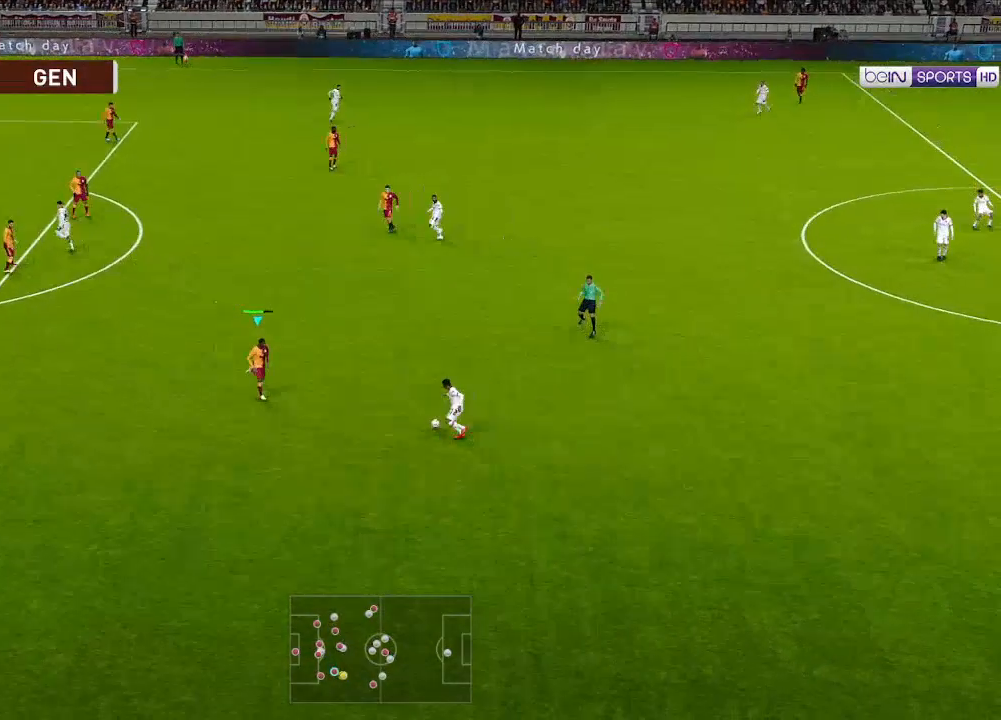
{"buttons": ["A", "R1", "DPAD_RIGHT"], "left_stick": "center", "right_stick": "center", "events": [[67, "A", "down"], [67, "DPAD_DOWN", "up"]]}
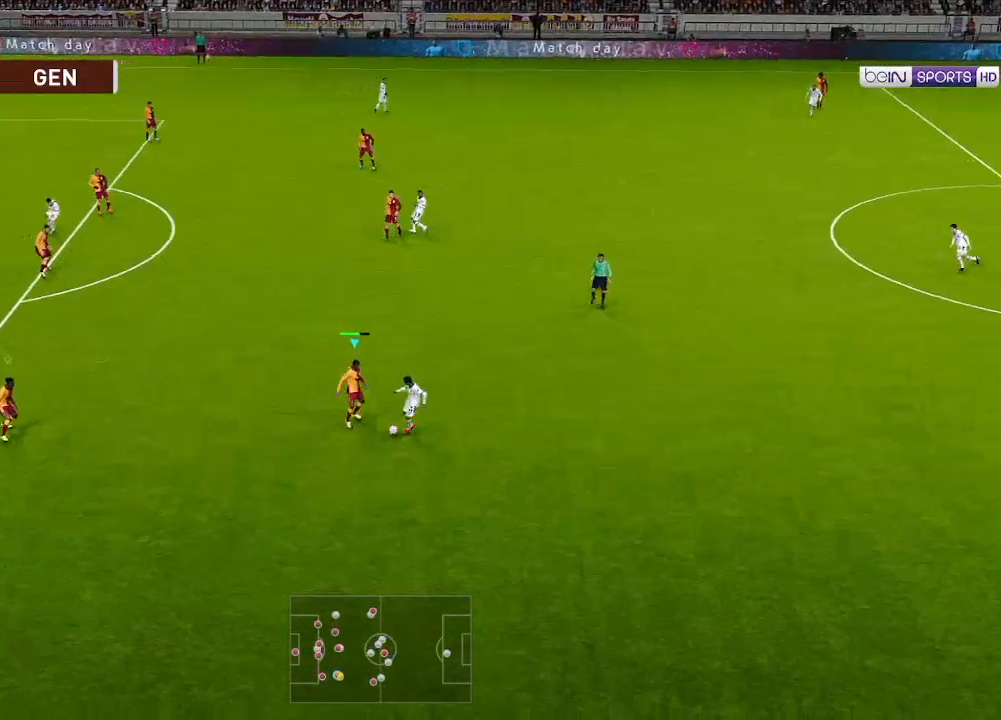
{"buttons": ["A", "R1", "DPAD_RIGHT"], "left_stick": "center", "right_stick": "center", "events": []}
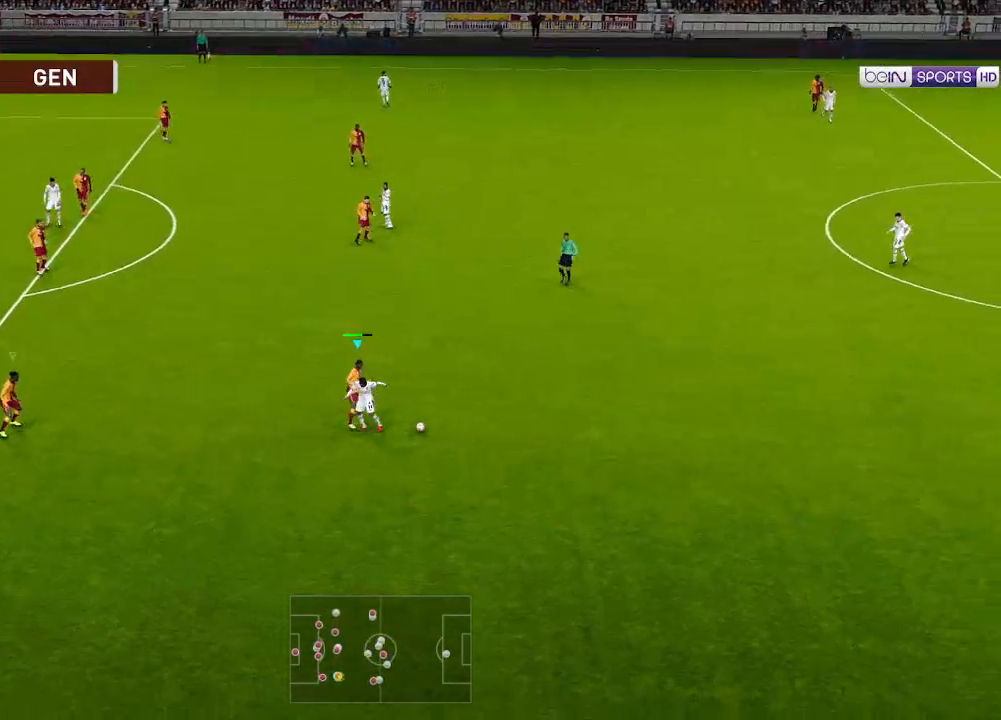
{"buttons": ["R1", "DPAD_RIGHT"], "left_stick": "center", "right_stick": "center", "events": [[67, "A", "up"], [167, "A", "down"], [267, "A", "up"]]}
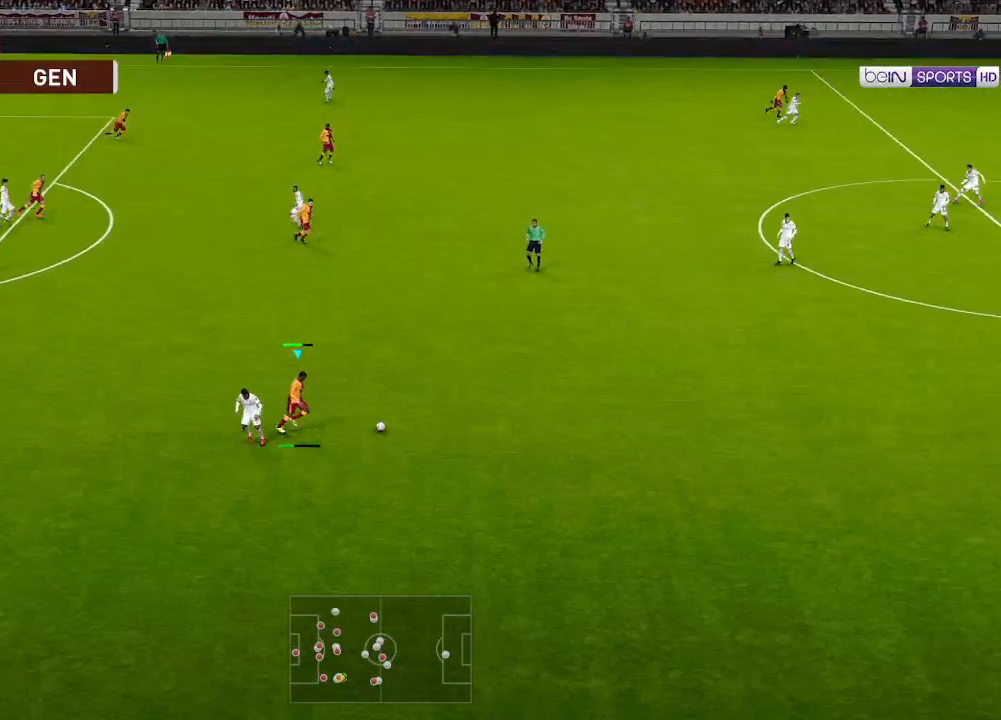
{"buttons": ["R1", "DPAD_RIGHT"], "left_stick": "center", "right_stick": "center", "events": []}
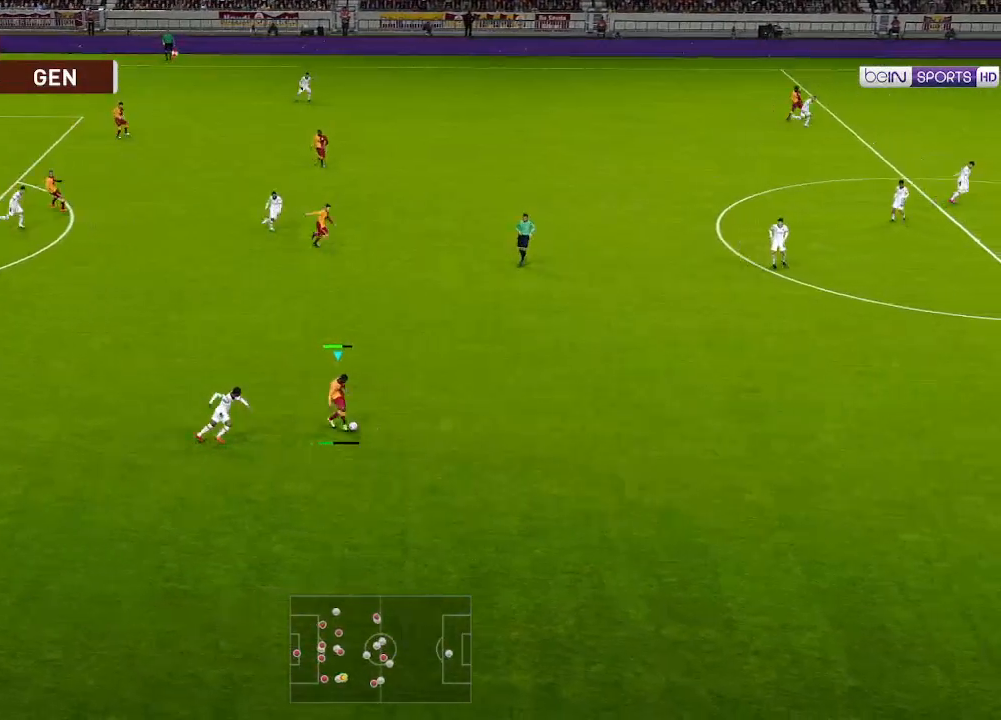
{"buttons": ["R1", "DPAD_RIGHT"], "left_stick": "center", "right_stick": "center", "events": []}